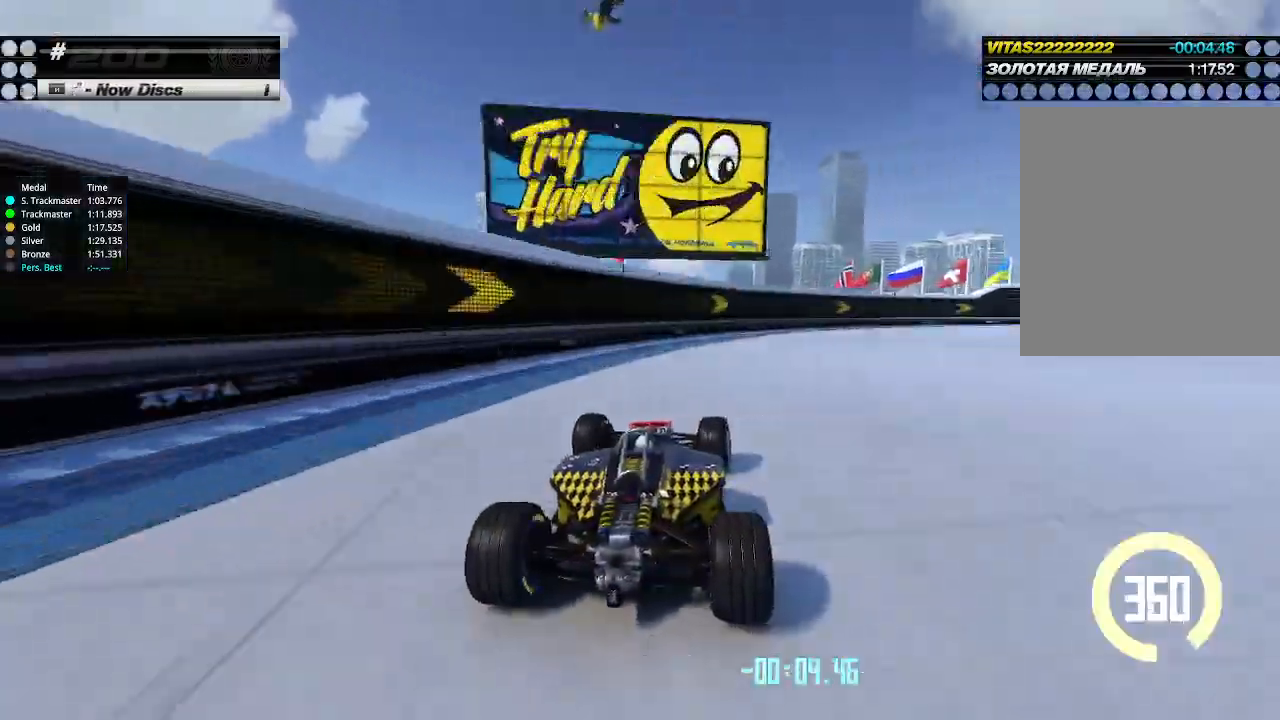
Gameplay with keyboard; each line is a JSON object with the keys held at the frame after it. "events" lists presses ("down") and releases ("up") of "down", "left", "right" and "up" between this image and that frame as [ms after this image, input, new state], when the widget could be followed in between. No other keys are recorded. Mouse input is not recorded.
{"keys": ["right", "up"], "events": []}
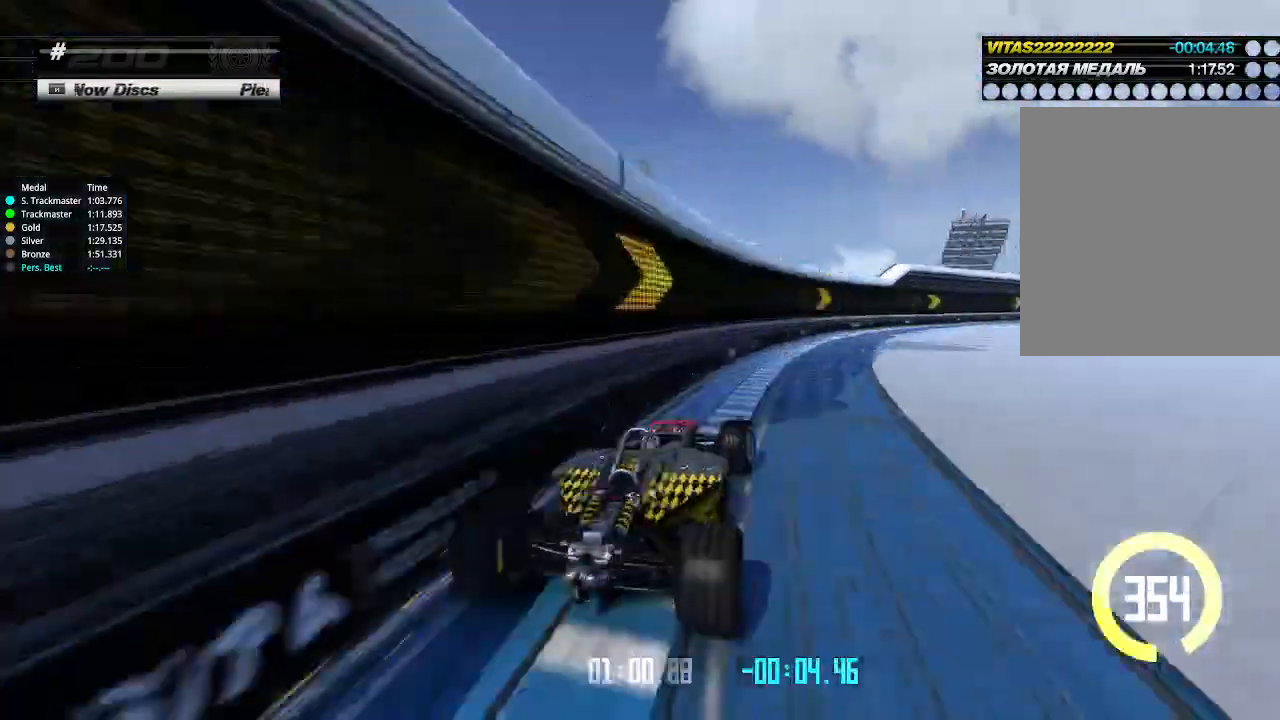
{"keys": ["right", "up"], "events": []}
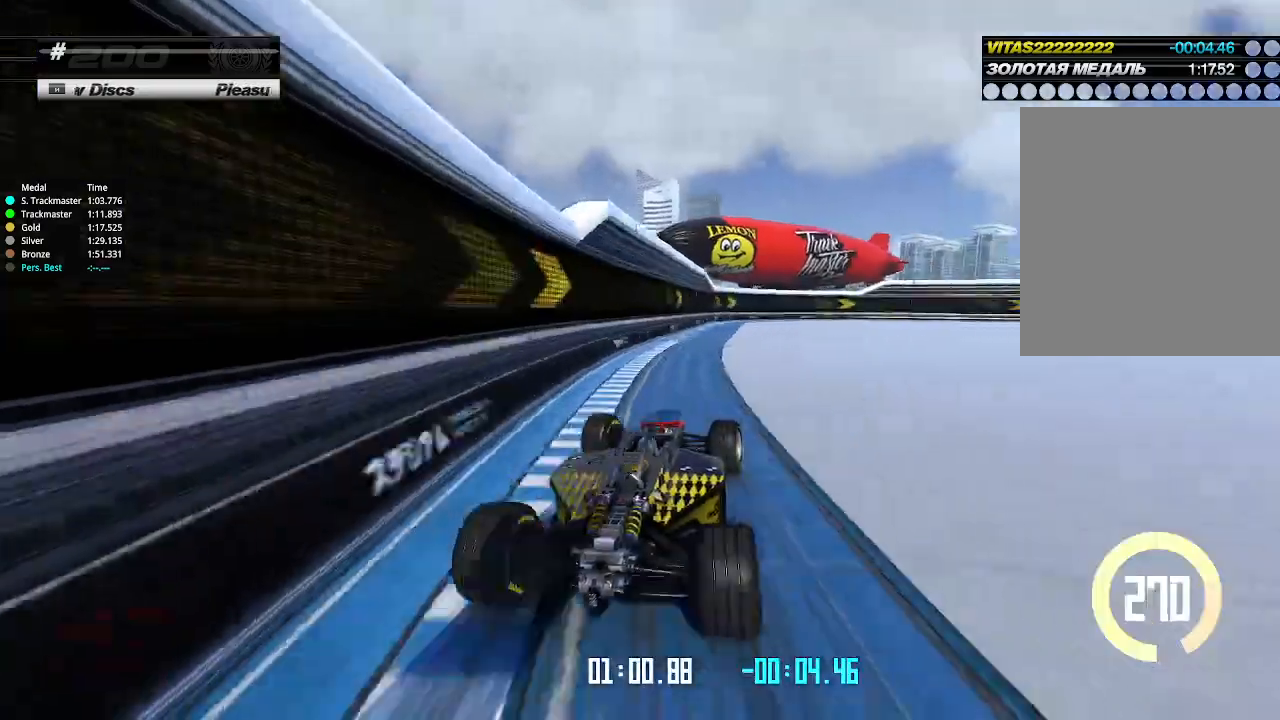
{"keys": ["right", "up"], "events": []}
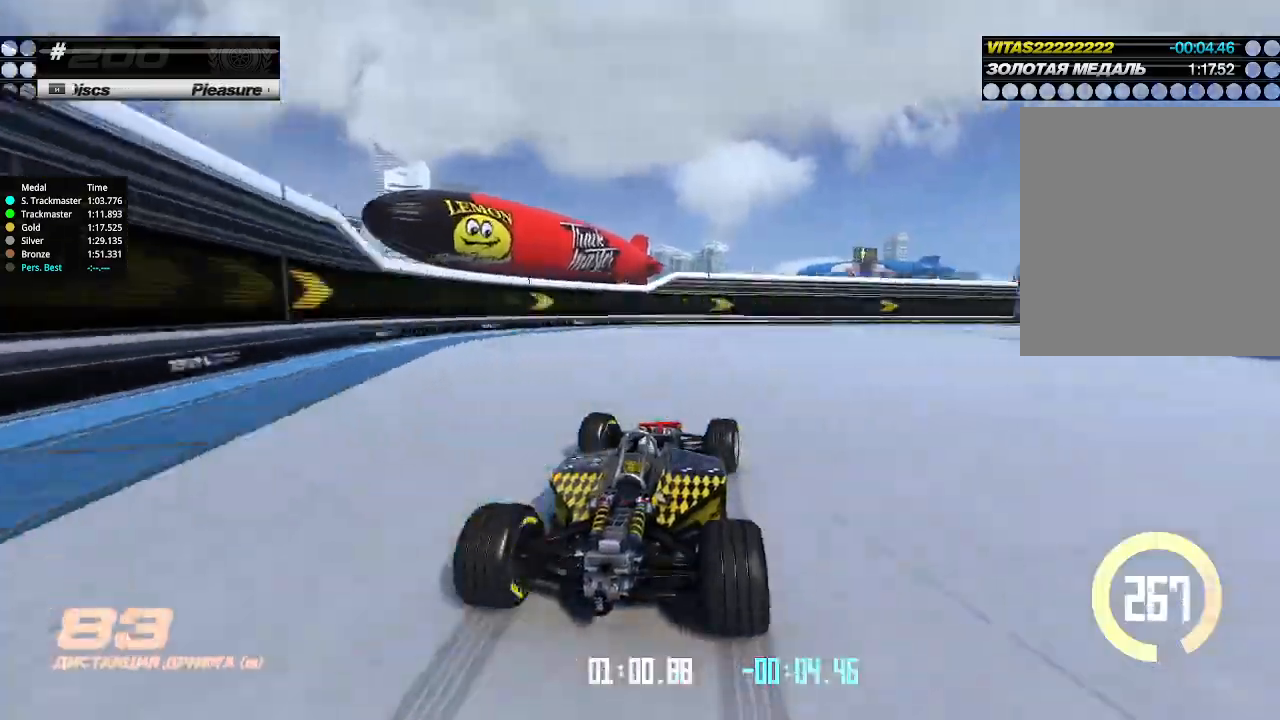
{"keys": ["right", "up"], "events": []}
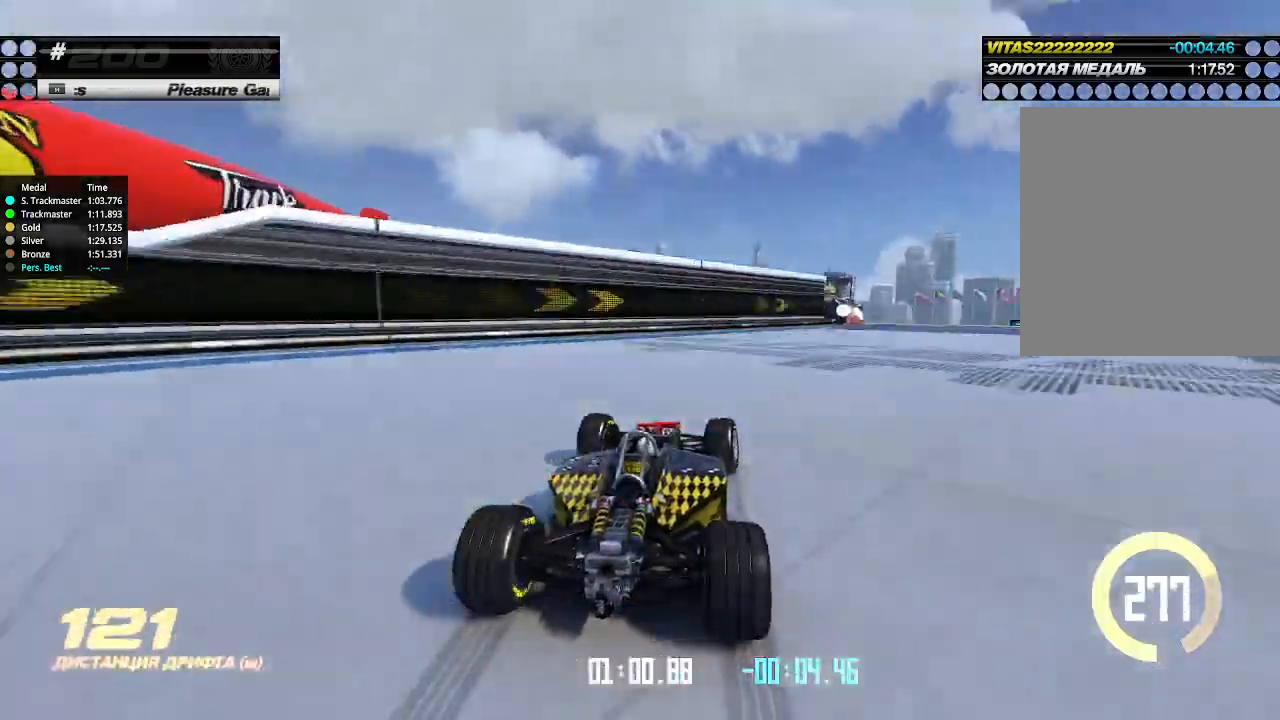
{"keys": ["right", "up"], "events": []}
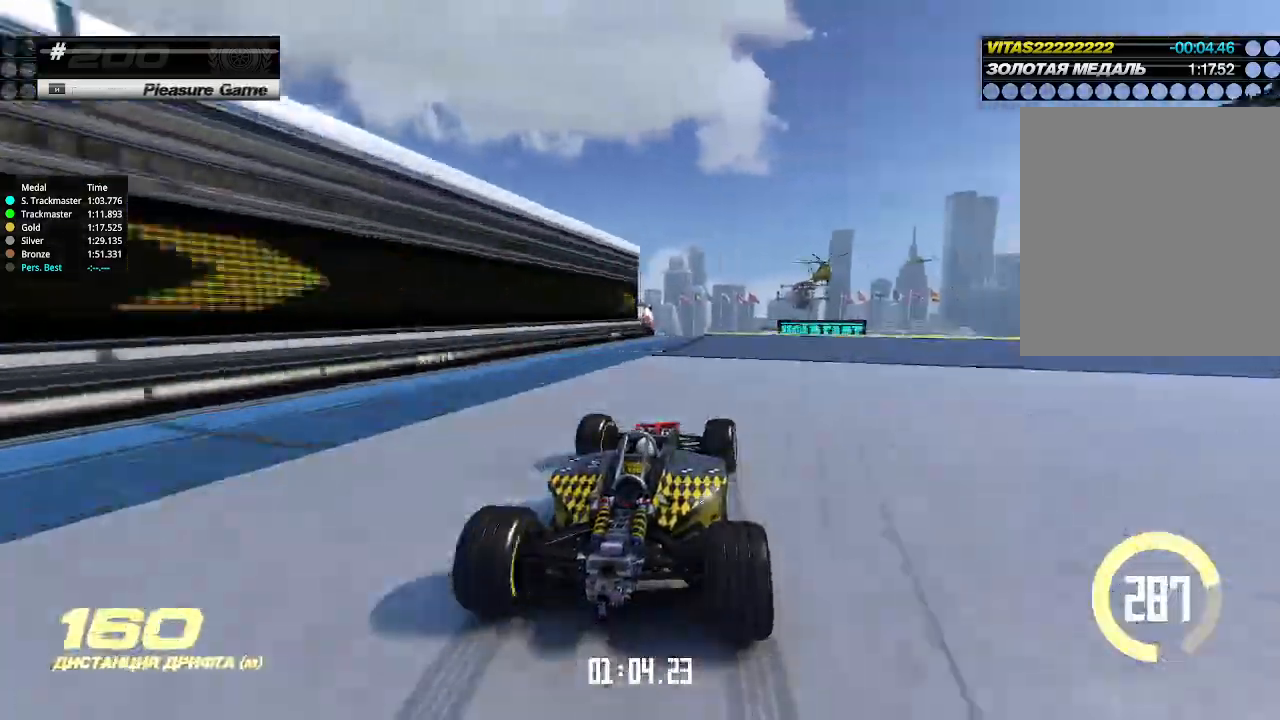
{"keys": ["up"], "events": [[200, "left", "down"], [200, "right", "up"], [300, "left", "up"]]}
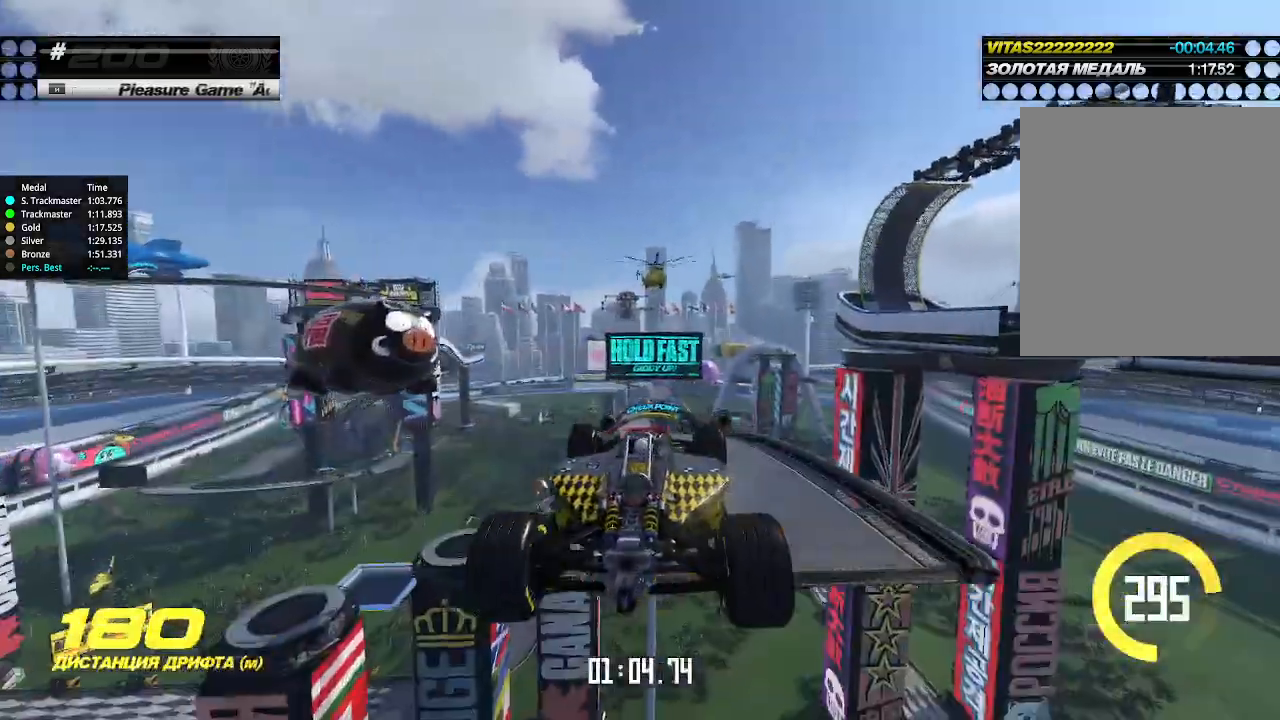
{"keys": ["down", "left", "up"], "events": [[33, "left", "down"], [100, "left", "up"], [200, "left", "down"], [466, "down", "down"]]}
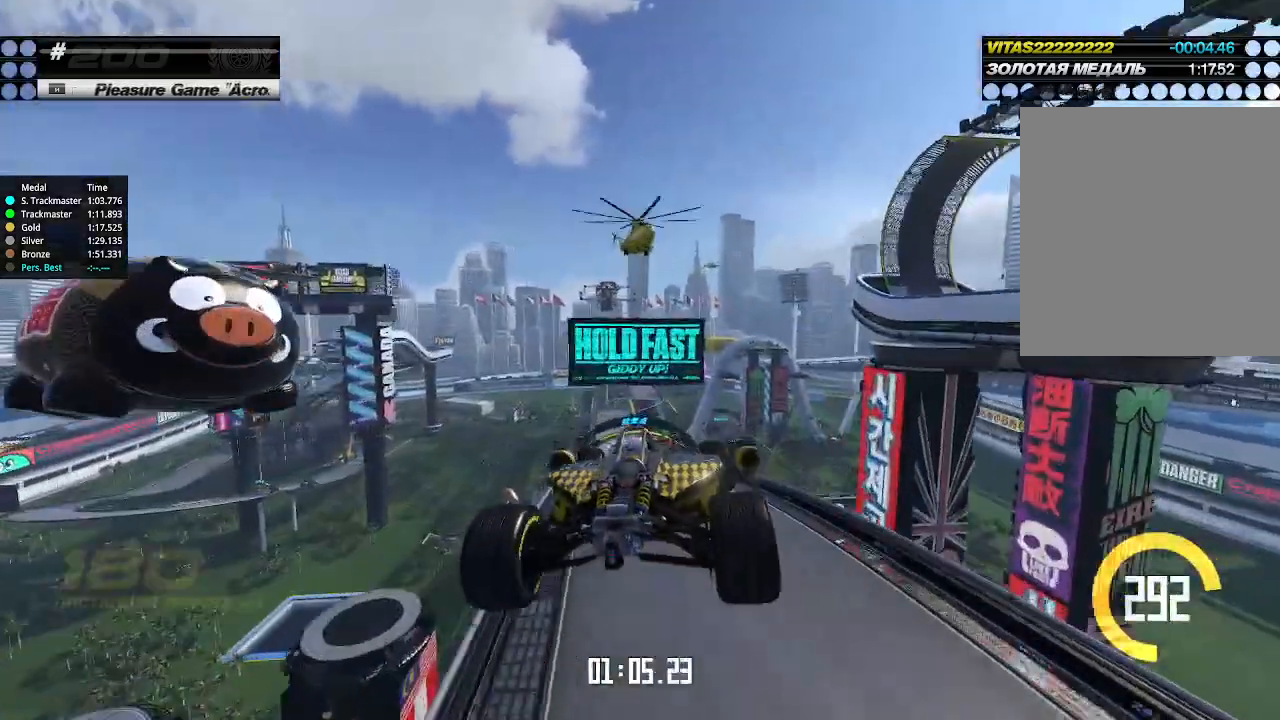
{"keys": ["left", "up"], "events": [[33, "down", "up"]]}
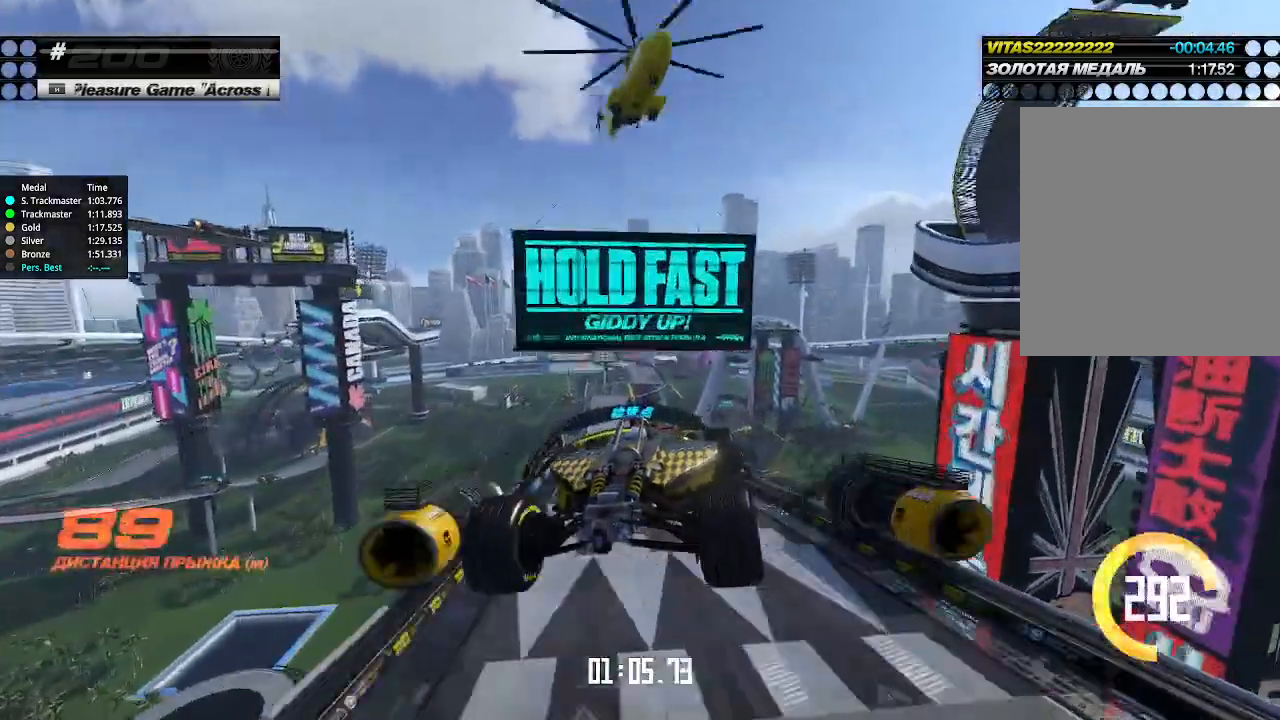
{"keys": ["left", "up"], "events": []}
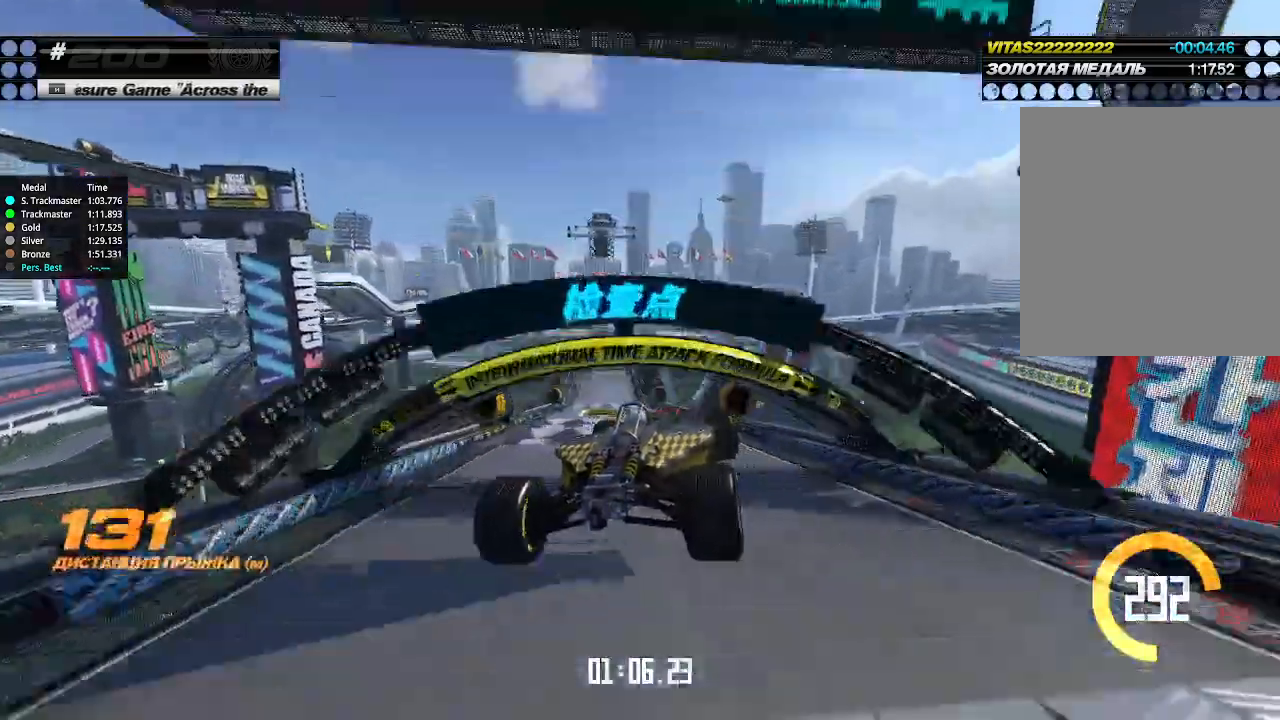
{"keys": ["up"], "events": [[500, "left", "up"]]}
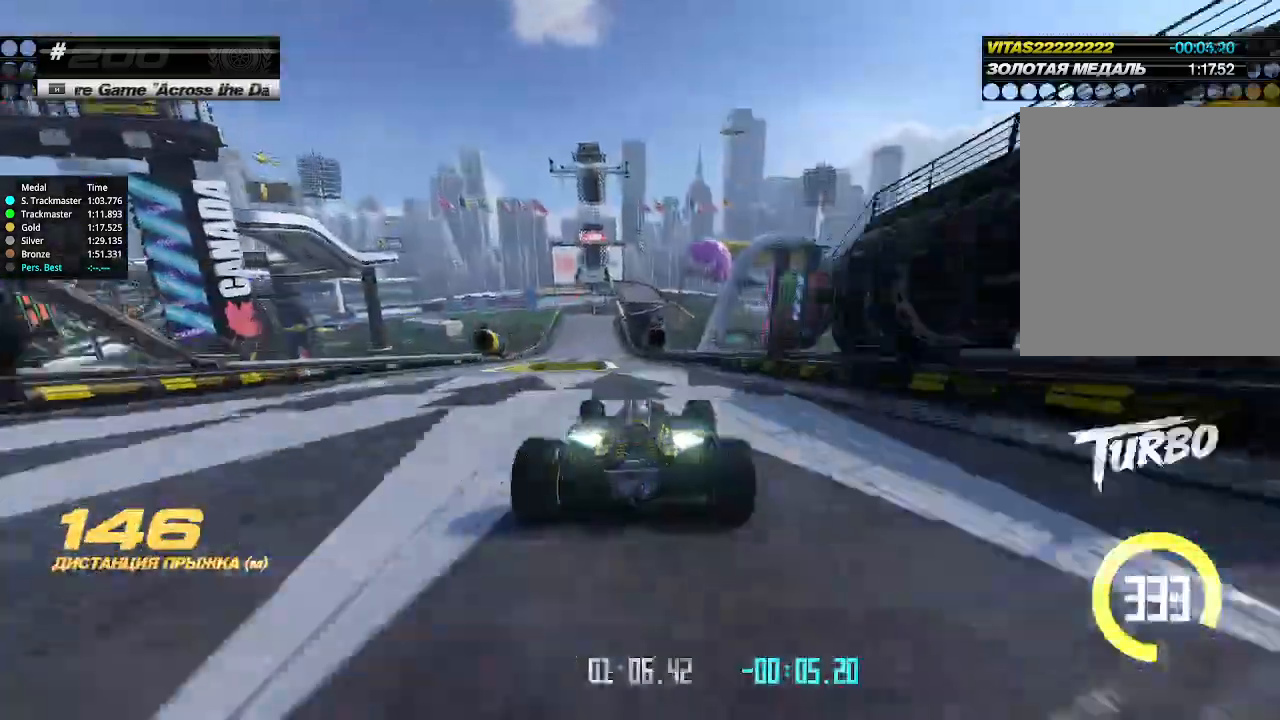
{"keys": ["up"], "events": [[200, "left", "down"], [366, "left", "up"]]}
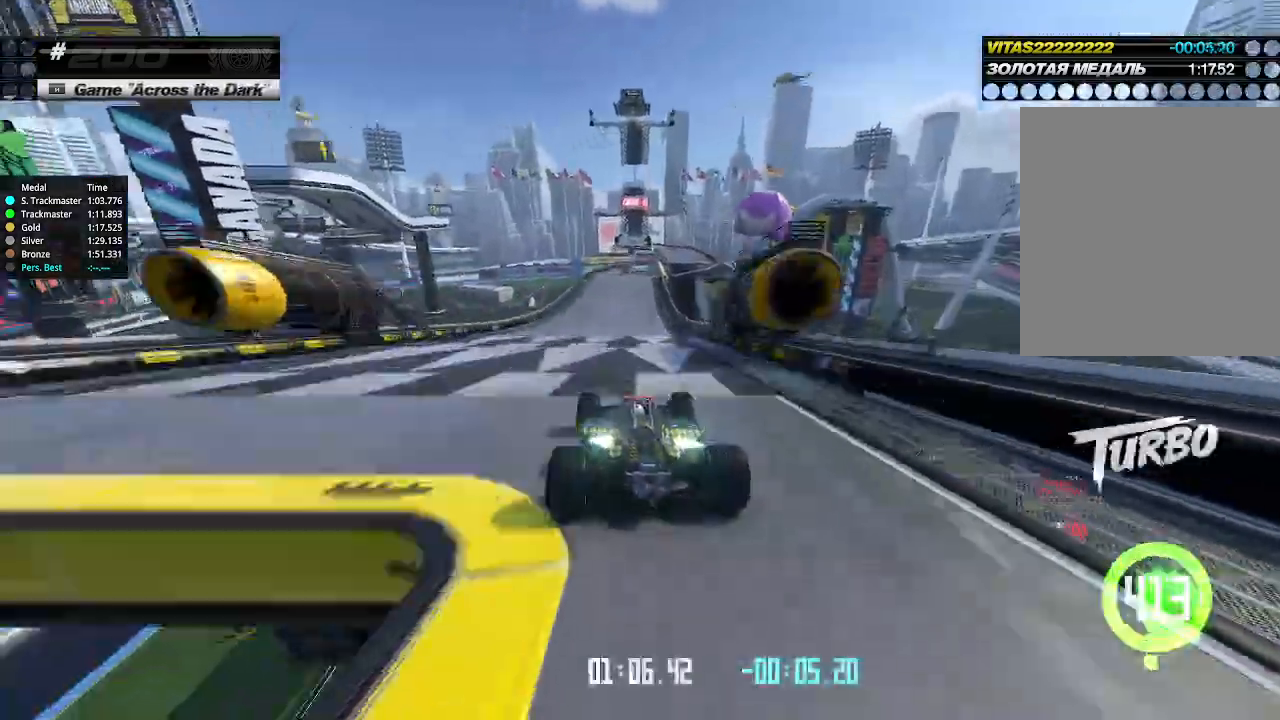
{"keys": ["right", "up"], "events": [[400, "right", "down"]]}
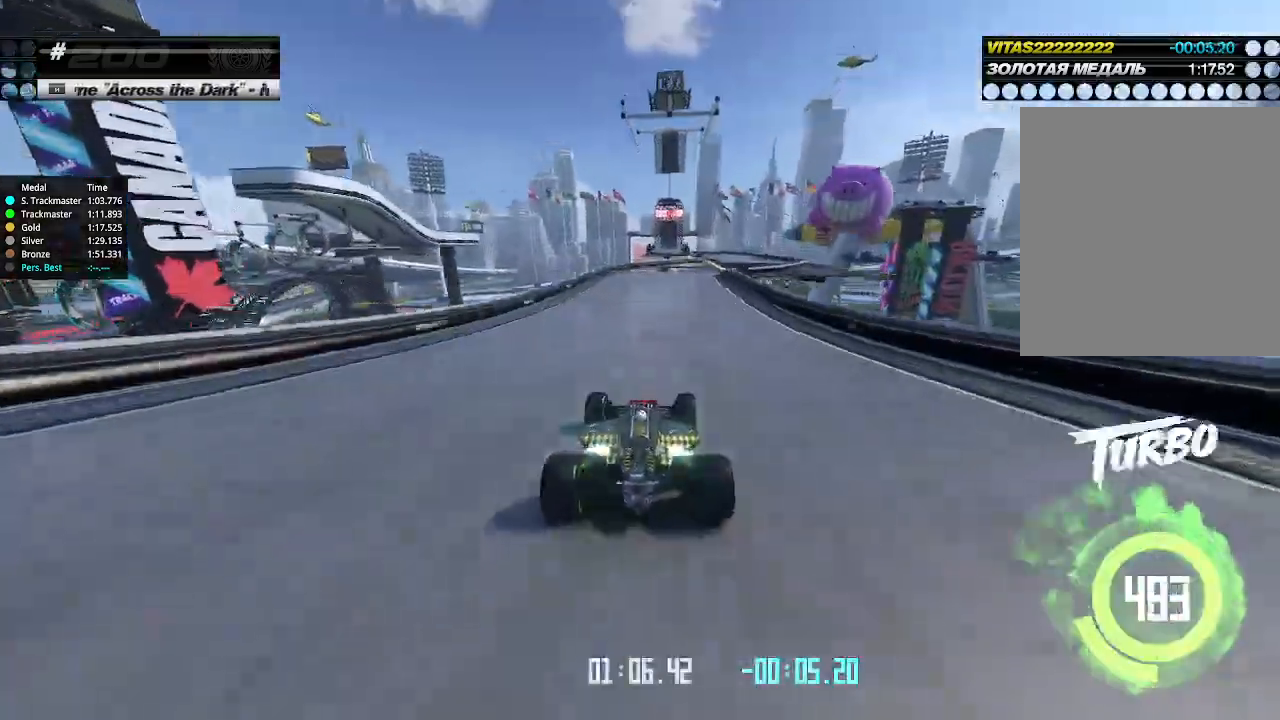
{"keys": ["up"], "events": [[166, "right", "up"], [266, "right", "down"], [466, "right", "up"]]}
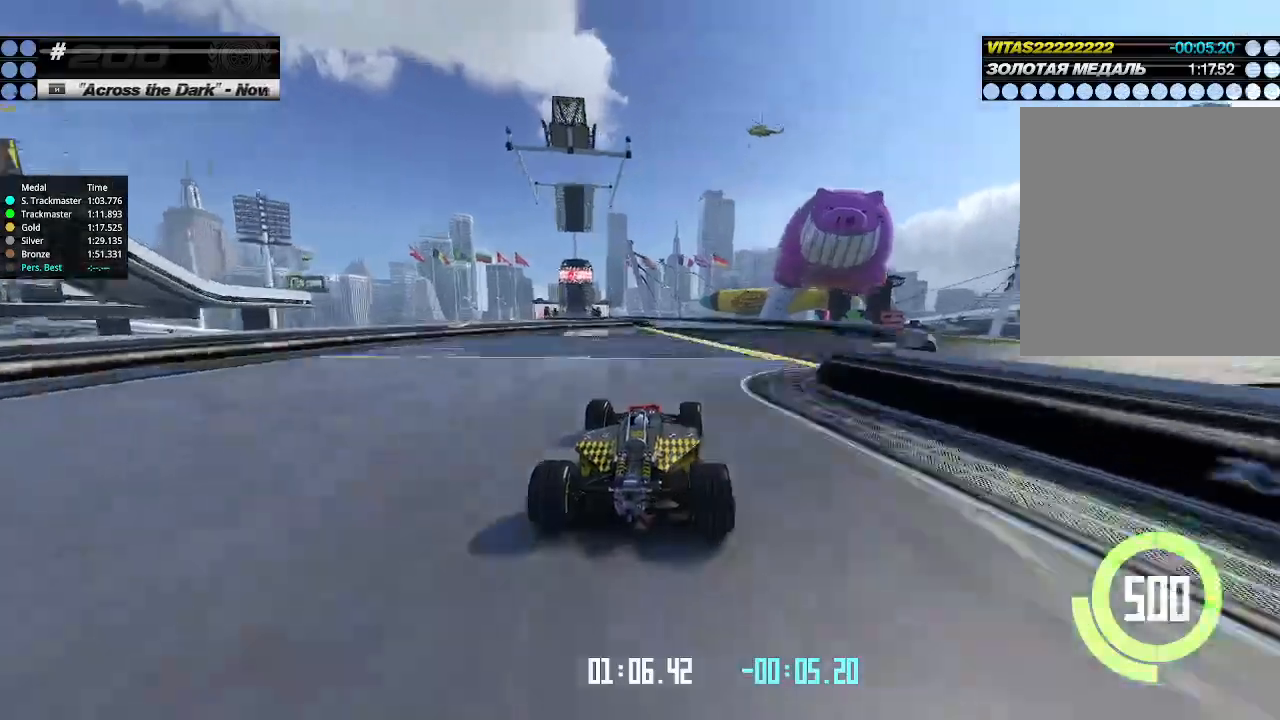
{"keys": ["left"], "events": [[133, "left", "down"], [200, "left", "up"], [233, "left", "down"], [233, "up", "up"], [366, "left", "up"], [466, "left", "down"]]}
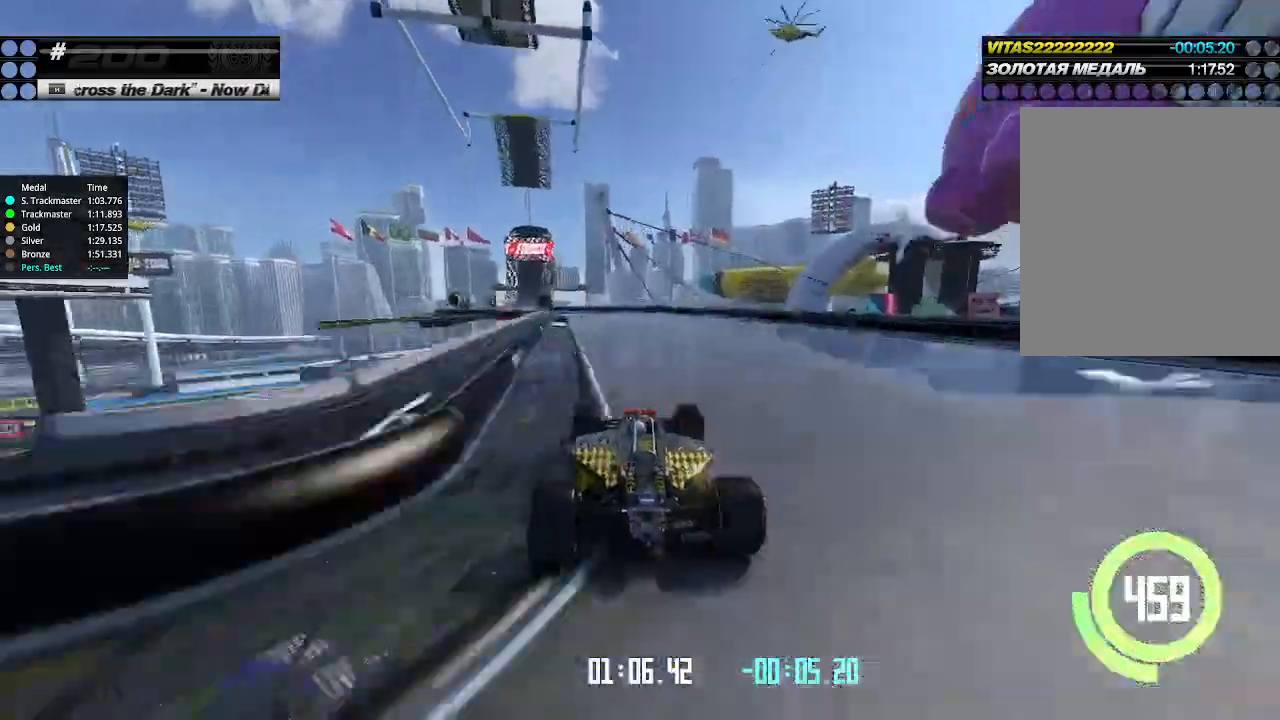
{"keys": ["left", "up"], "events": [[333, "up", "down"]]}
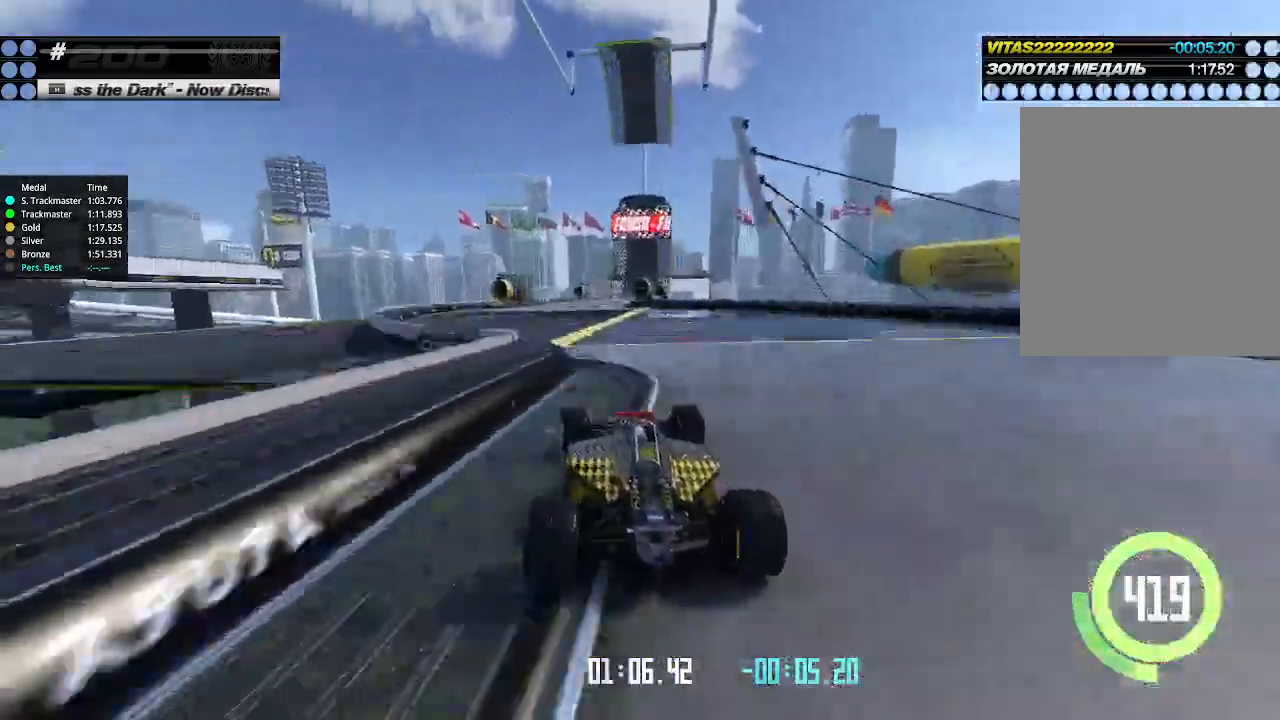
{"keys": ["up"], "events": [[33, "left", "up"], [33, "right", "down"], [166, "left", "down"], [166, "right", "up"], [366, "left", "up"], [366, "right", "down"], [500, "right", "up"]]}
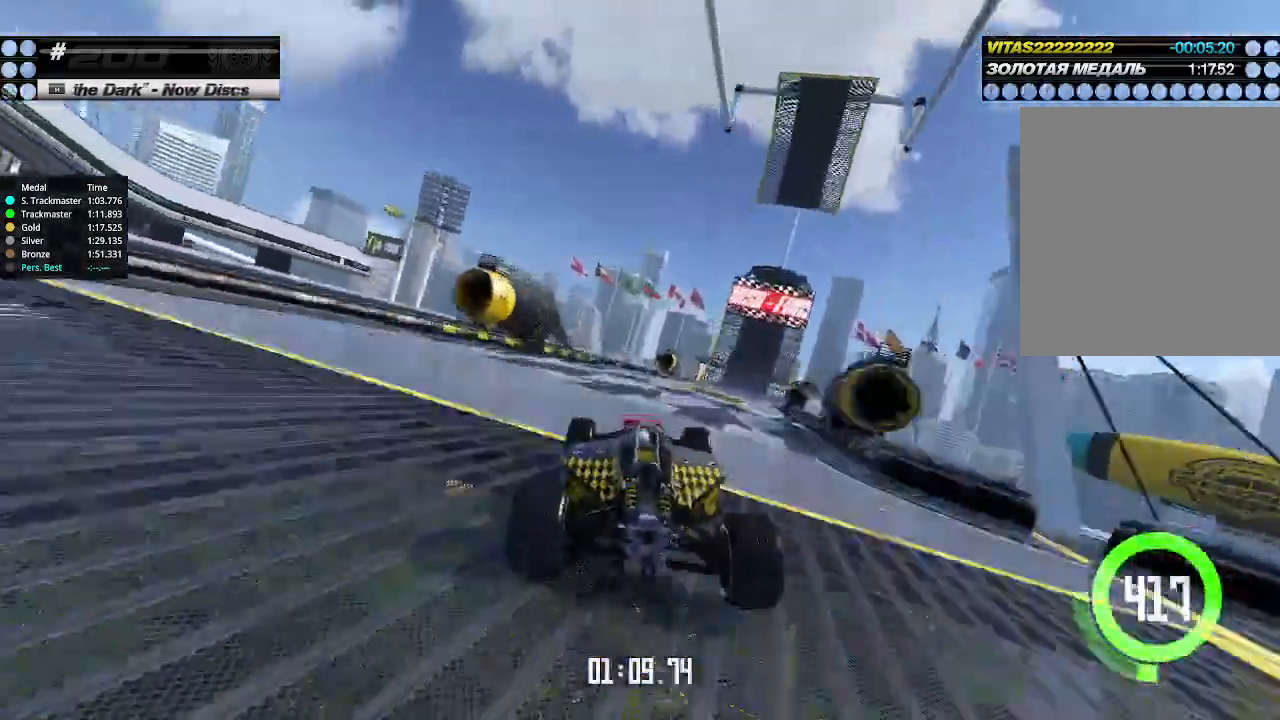
{"keys": ["left", "up"], "events": [[33, "right", "down"], [400, "right", "up"], [433, "left", "down"]]}
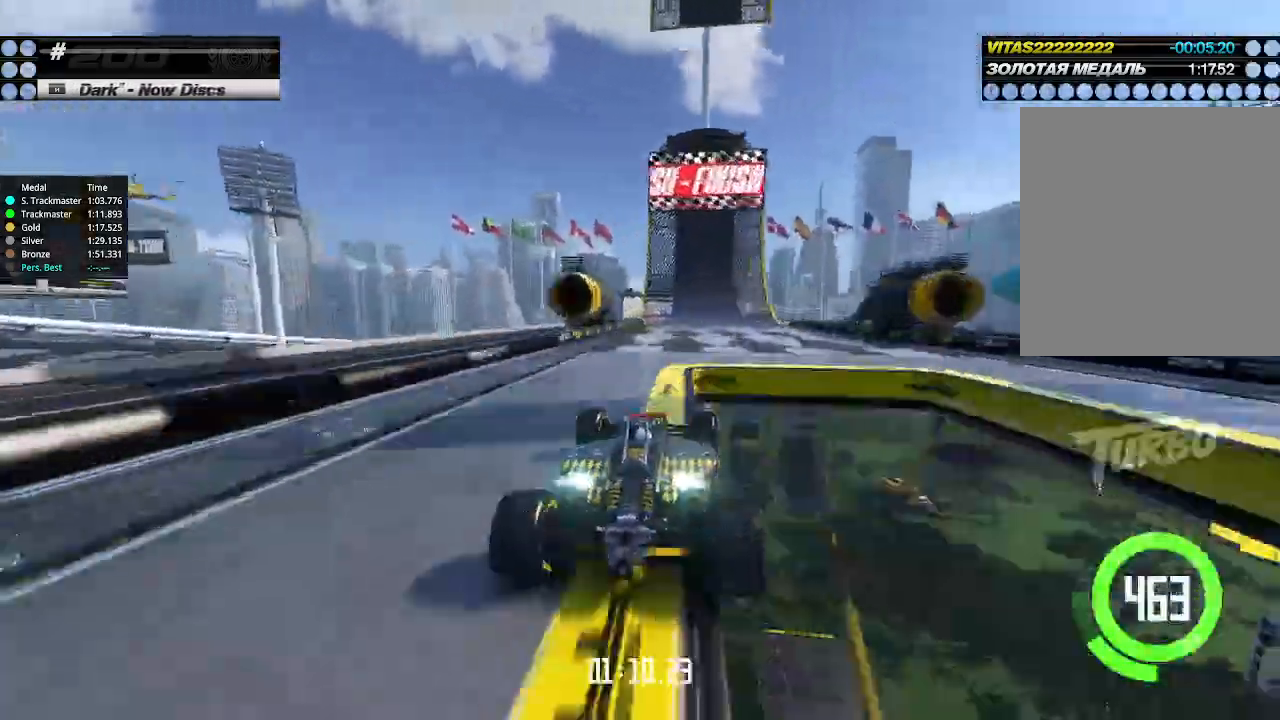
{"keys": ["left", "up"], "events": [[66, "left", "up"], [133, "right", "down"], [233, "right", "up"], [500, "left", "down"]]}
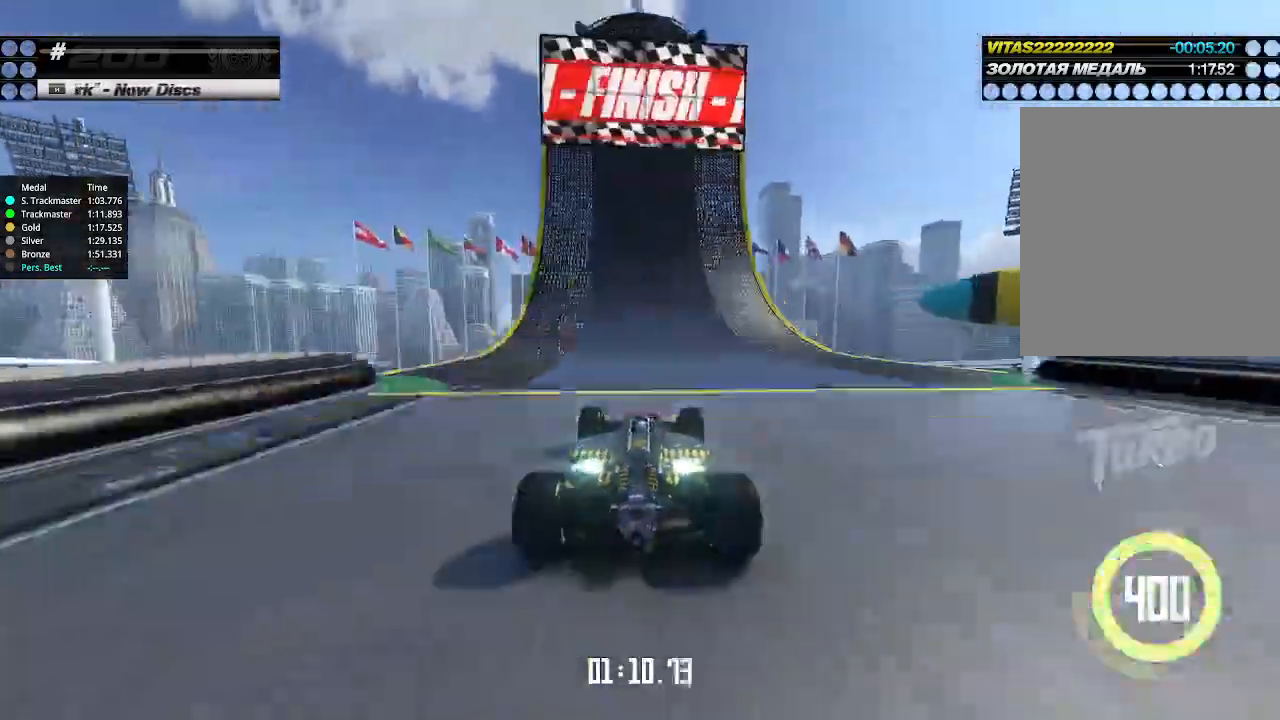
{"keys": ["up"], "events": [[100, "left", "up"]]}
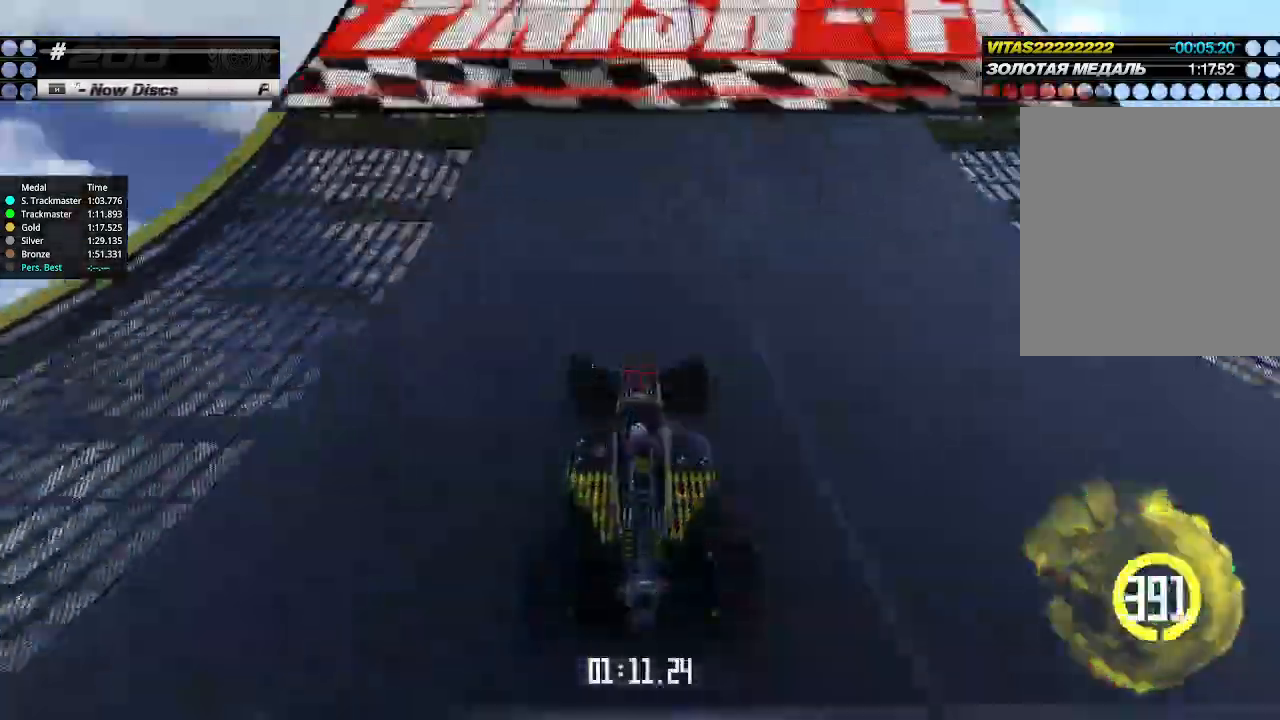
{"keys": ["up"], "events": []}
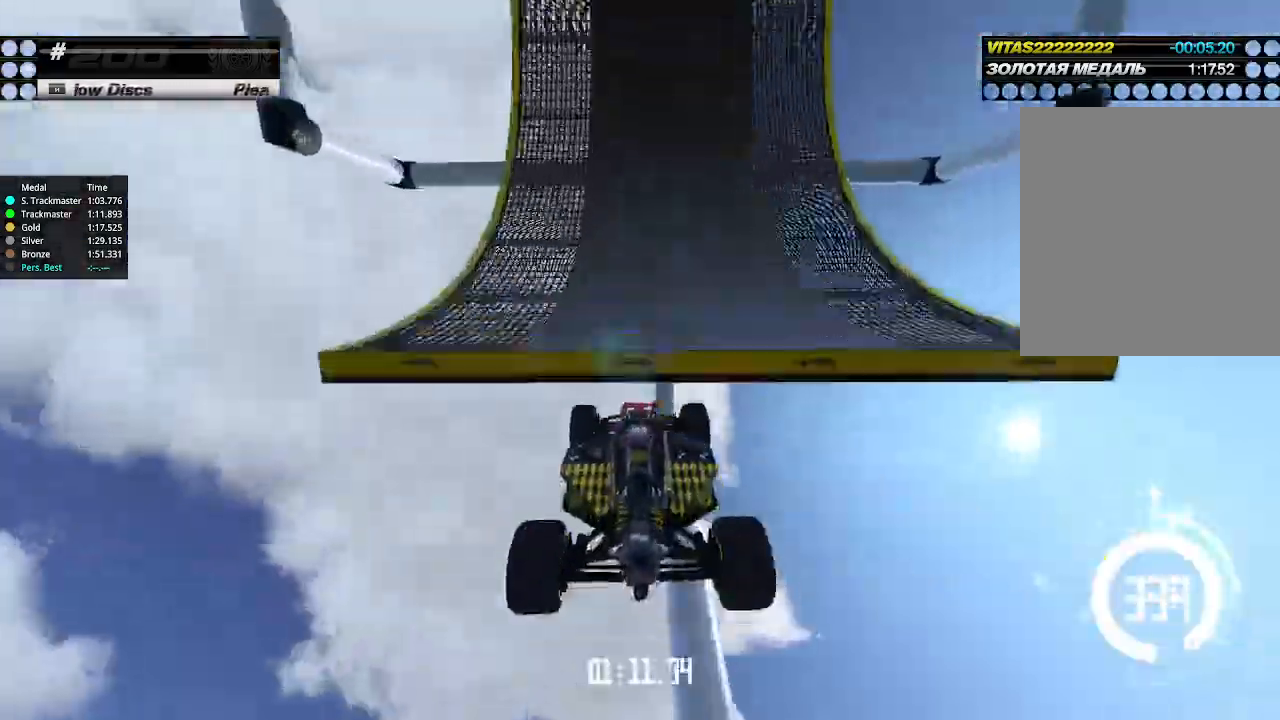
{"keys": ["up"], "events": []}
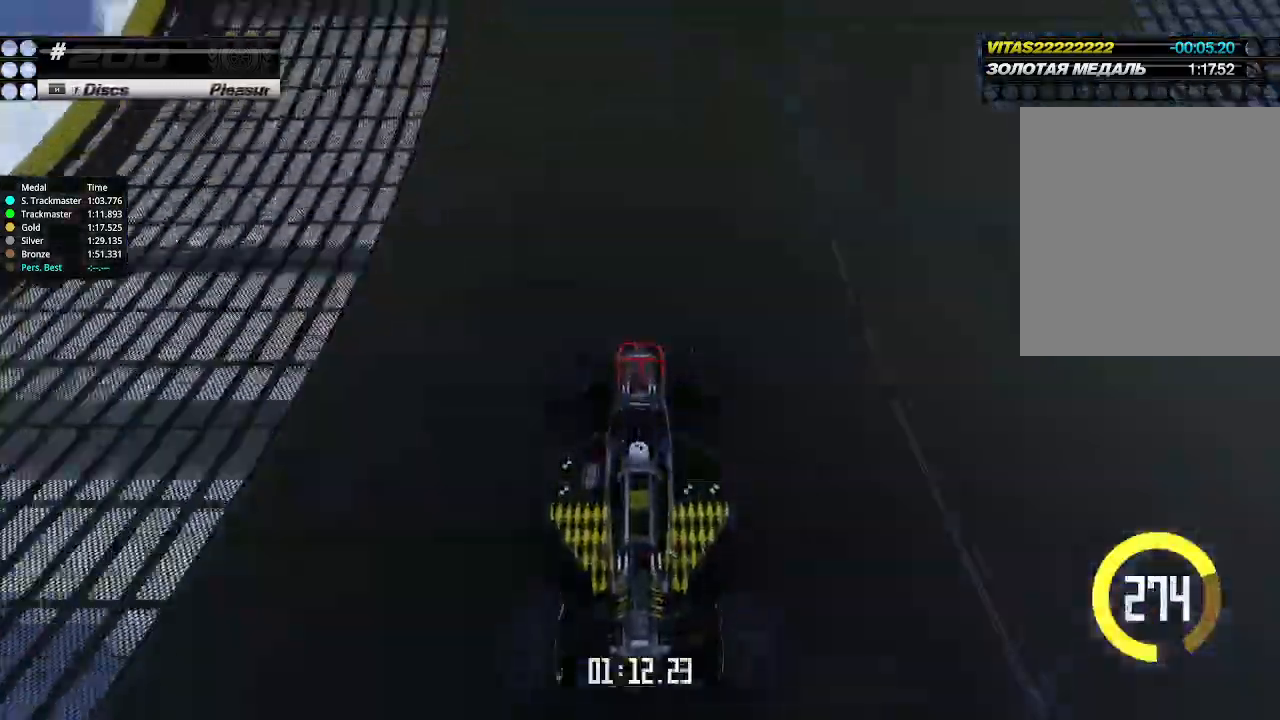
{"keys": ["up"], "events": []}
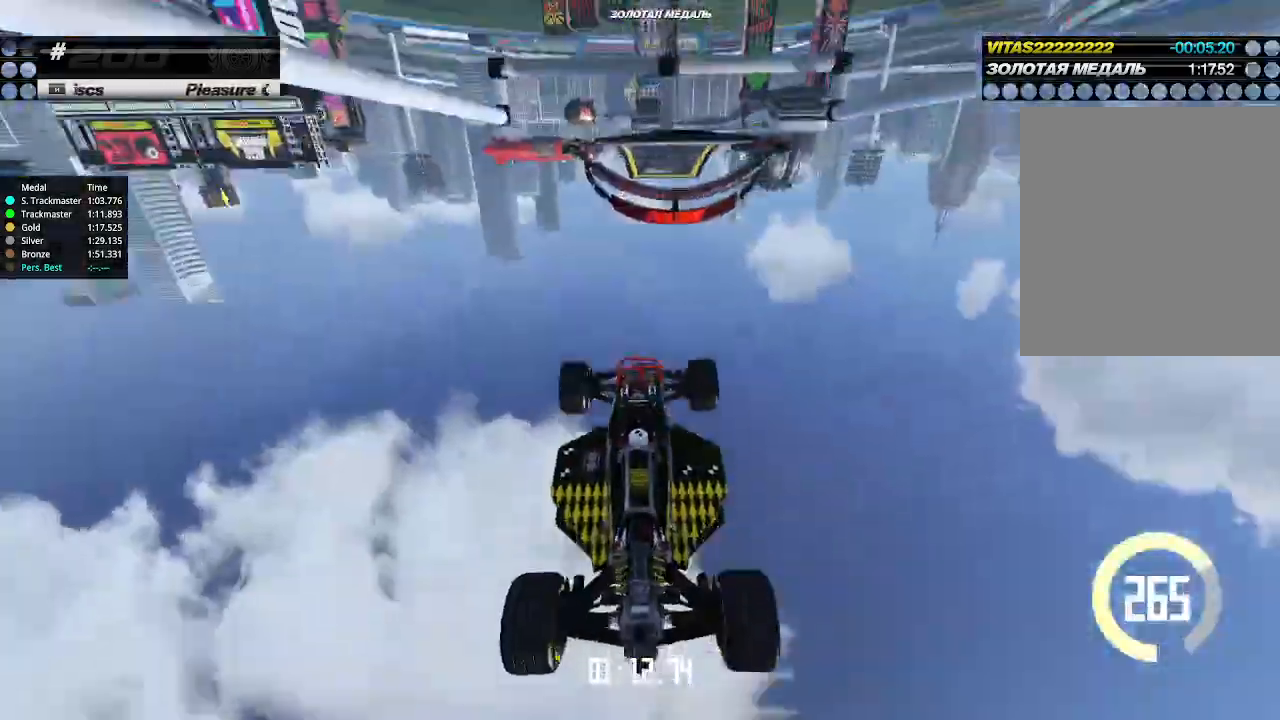
{"keys": ["up"], "events": []}
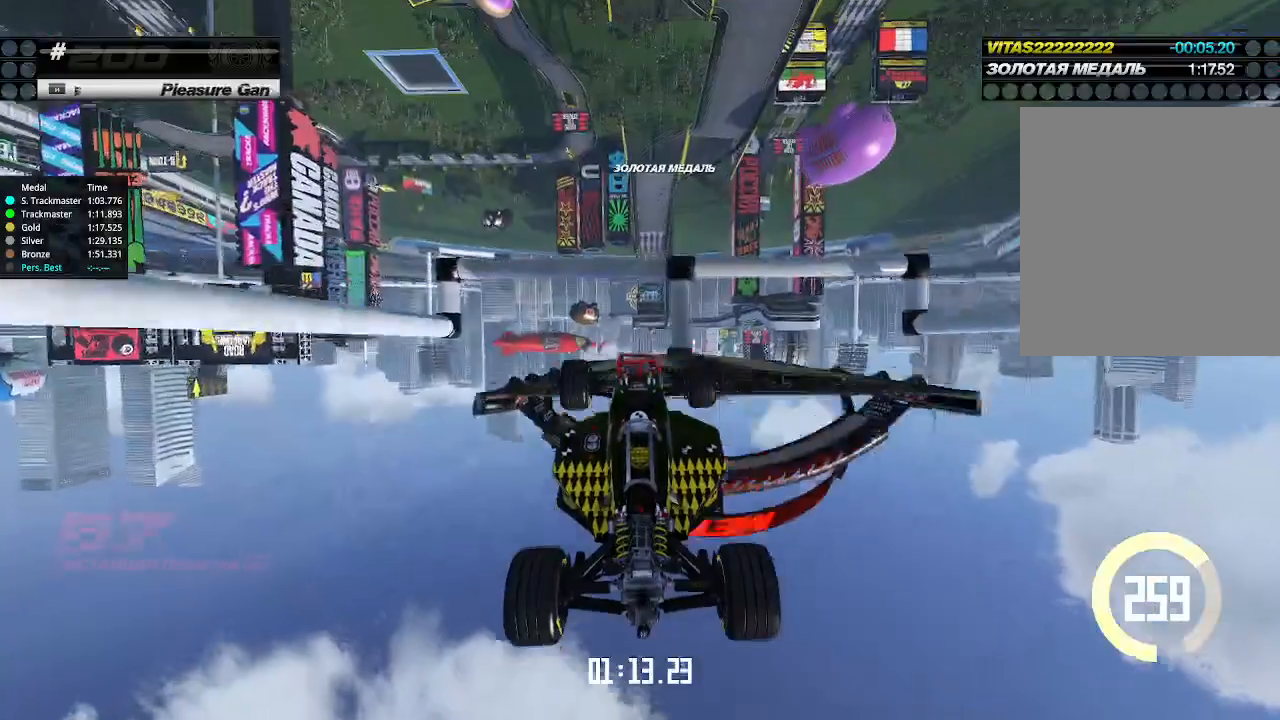
{"keys": [], "events": [[400, "up", "up"]]}
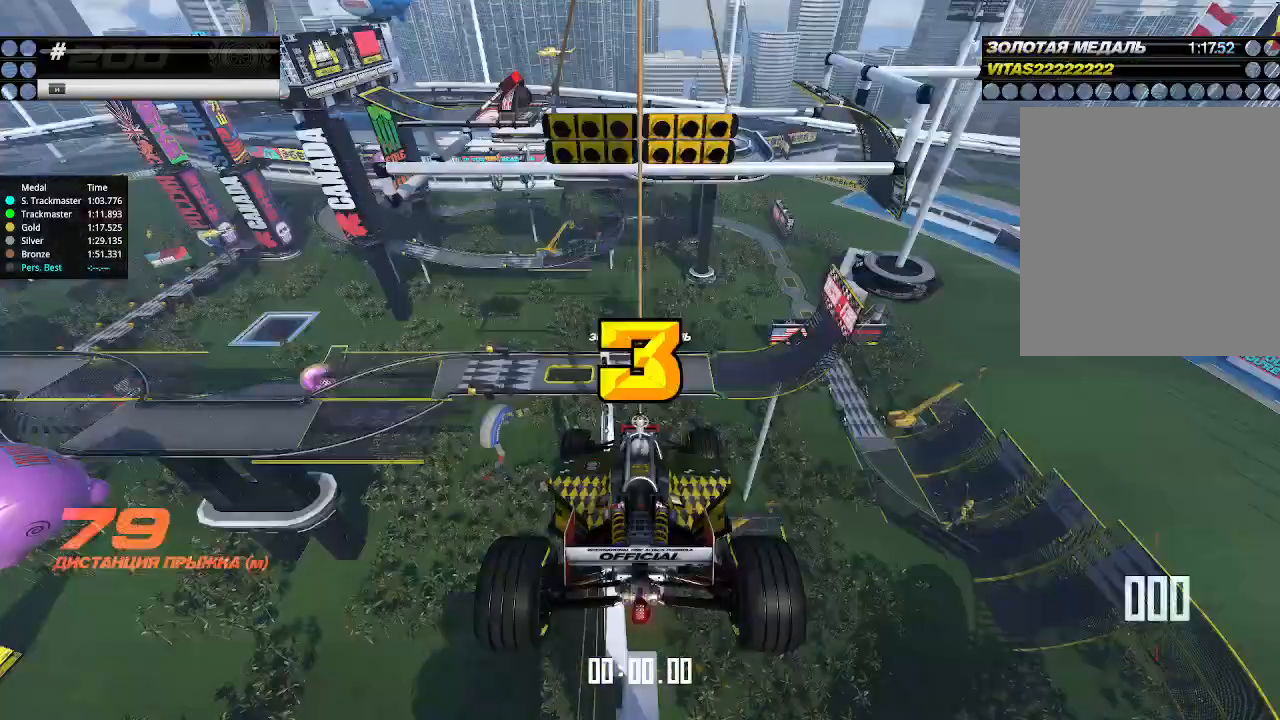
{"keys": [], "events": []}
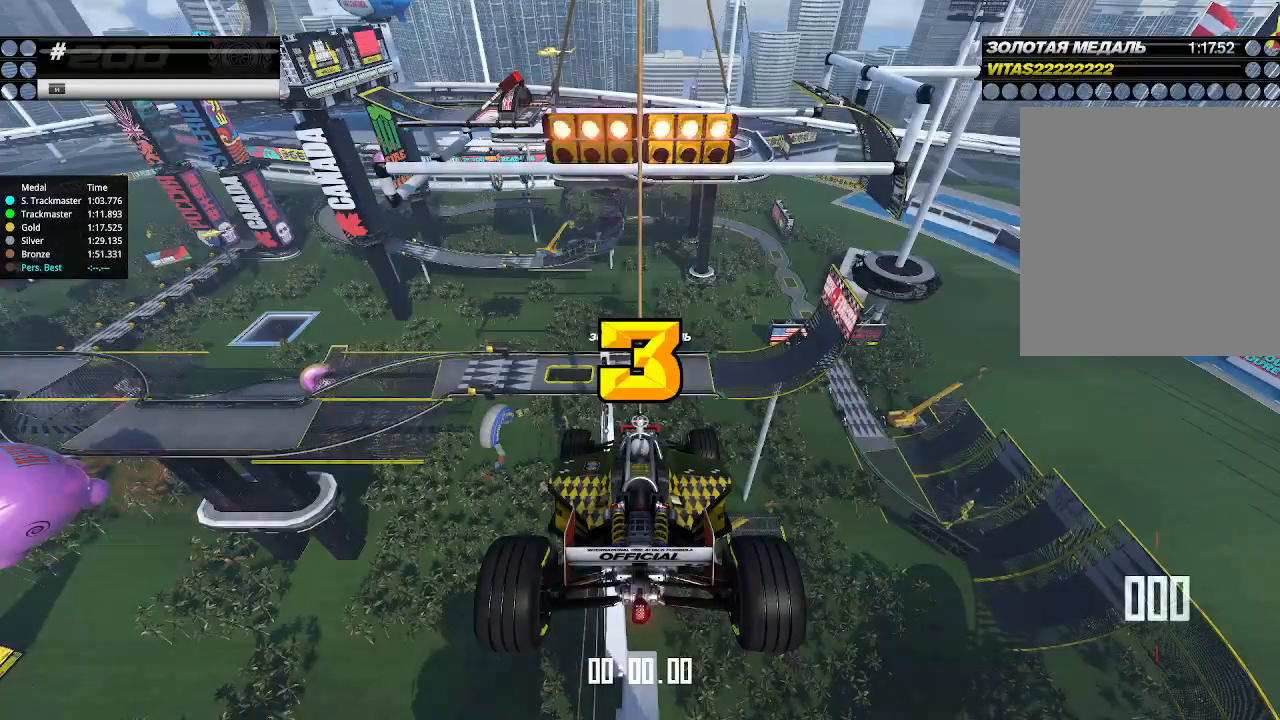
{"keys": ["up"], "events": [[166, "up", "down"]]}
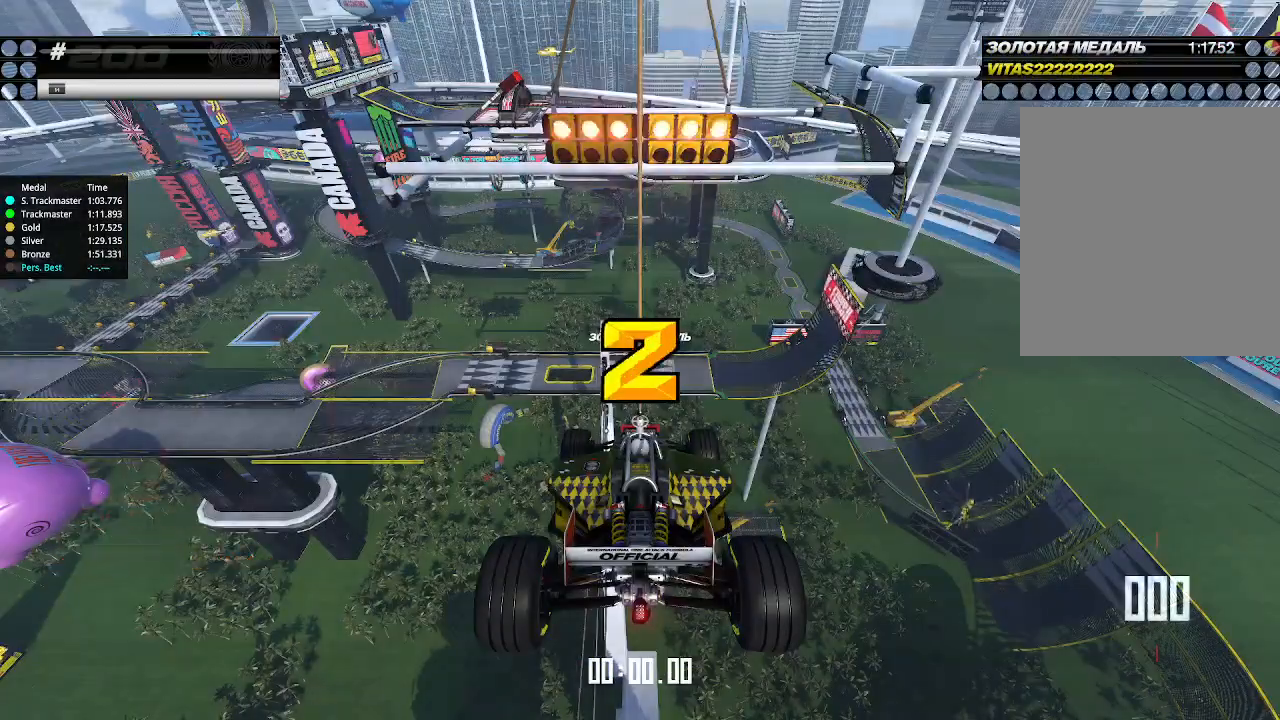
{"keys": ["up"], "events": []}
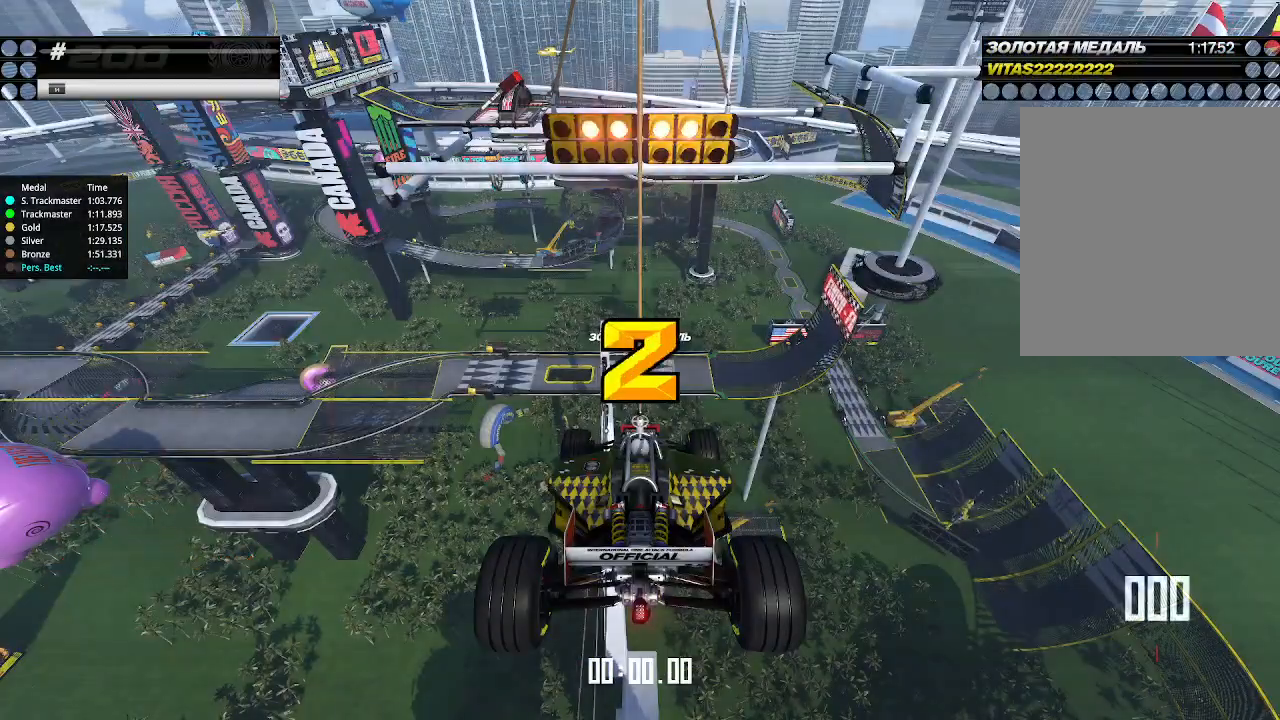
{"keys": ["up"], "events": []}
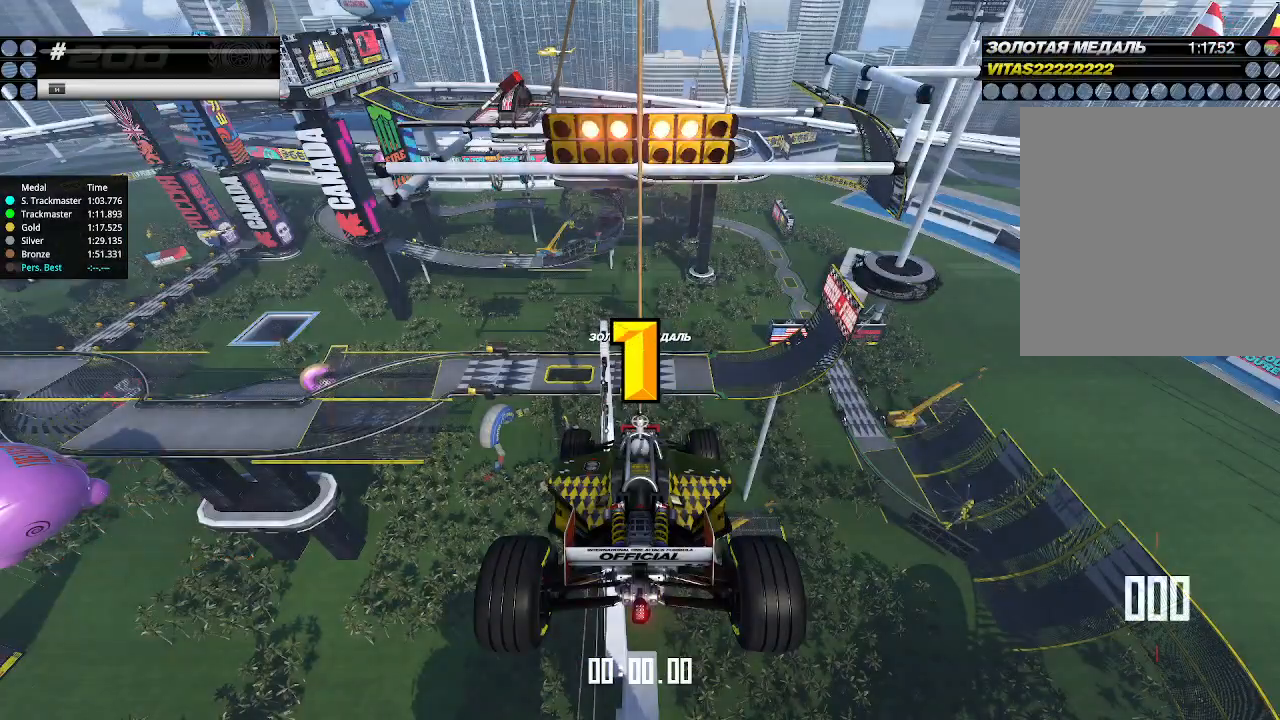
{"keys": ["up"], "events": []}
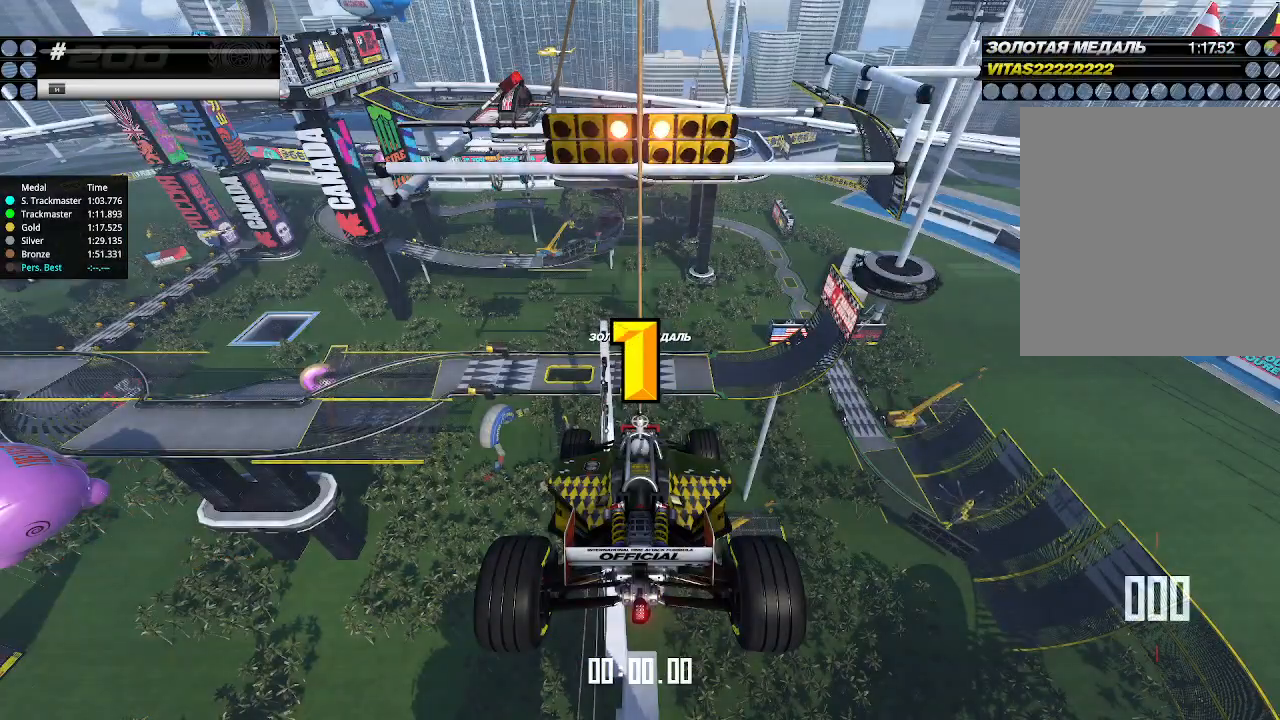
{"keys": ["up"], "events": [[366, "up", "up"], [400, "up", "down"]]}
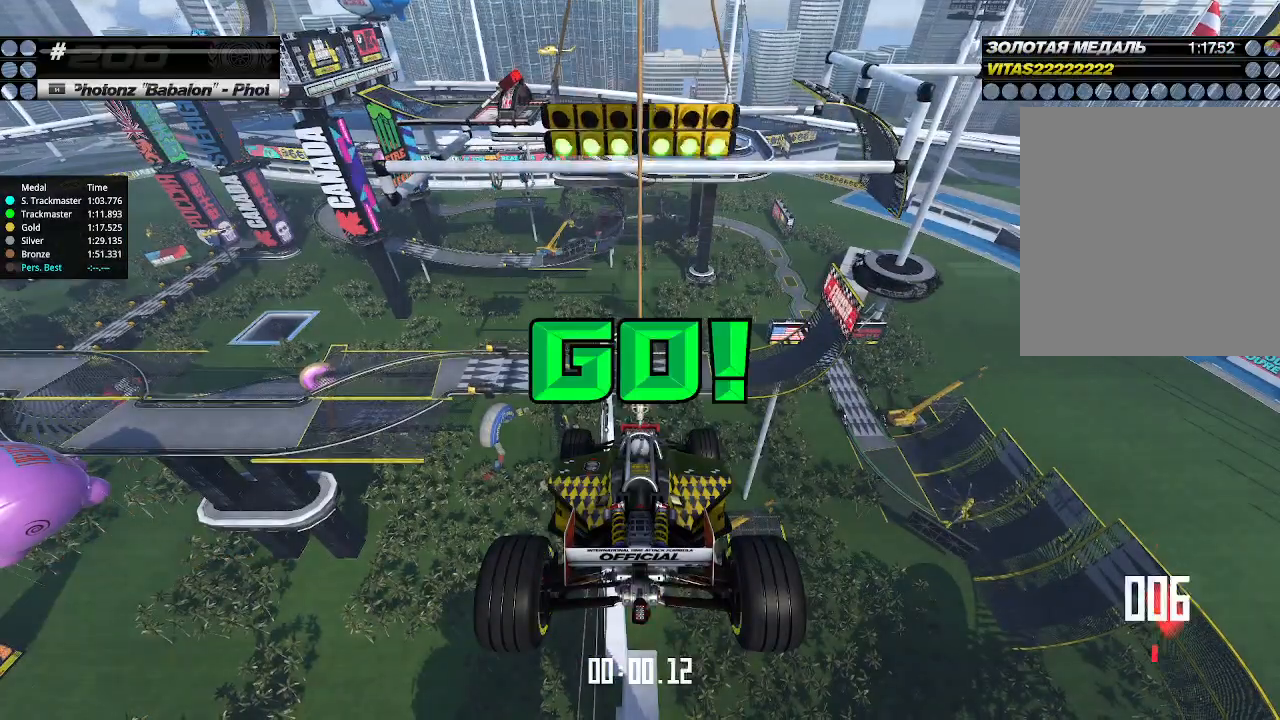
{"keys": ["up"], "events": []}